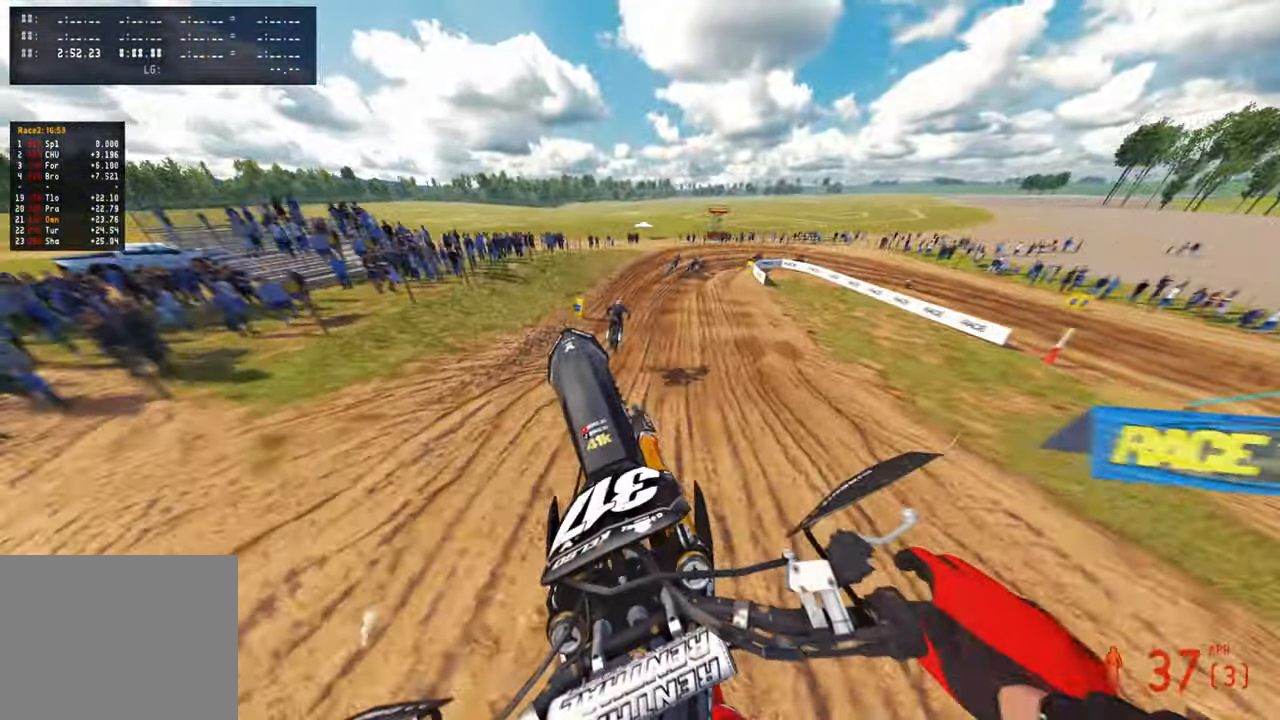
Gameplay with a controller (PlayStation layout); each line is a JSON object with the inputs held at the frame after it. "events" lists button and stick changes between this image and that frame as [ms after this image, input, new state], when the widget could be followed in between.
{"buttons": ["R2"], "left_stick": "up", "right_stick": "up", "events": [[33, "right_stick", "center"], [417, "right_stick", "up"]]}
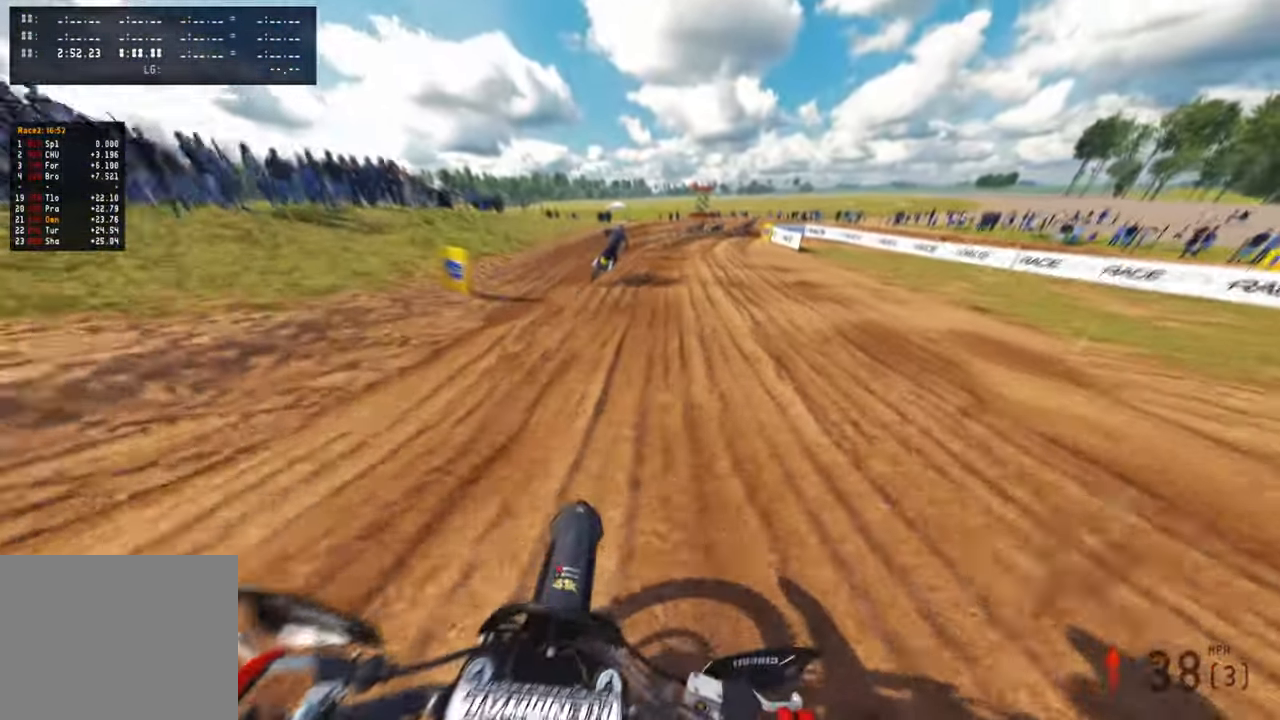
{"buttons": [], "left_stick": "up", "right_stick": "down-left", "events": [[33, "right_stick", "center"], [217, "R1", "down"], [317, "L1", "down"], [367, "R1", "up"], [400, "R2", "up"], [417, "L1", "up"], [450, "right_stick", "down-left"]]}
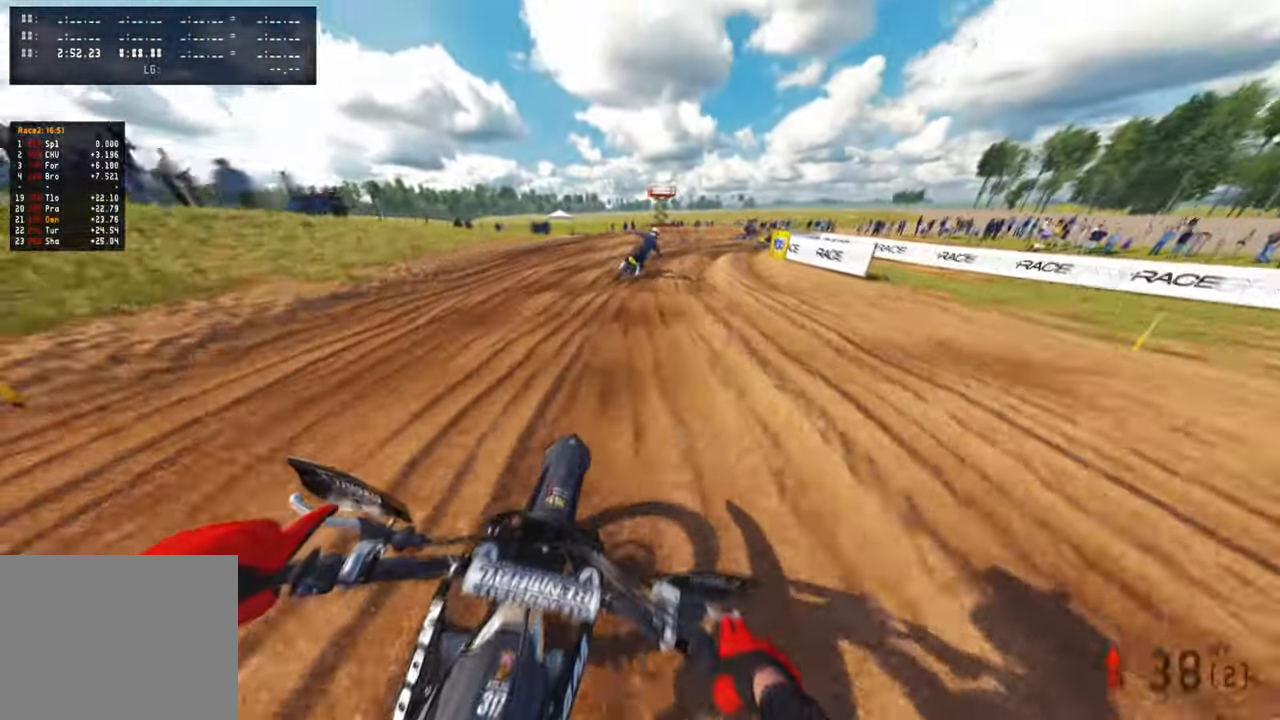
{"buttons": [], "left_stick": "up-right", "right_stick": "down", "events": [[83, "L2", "down"], [100, "right_stick", "center"], [183, "L2", "up"], [267, "left_stick", "up-right"], [417, "right_stick", "down"]]}
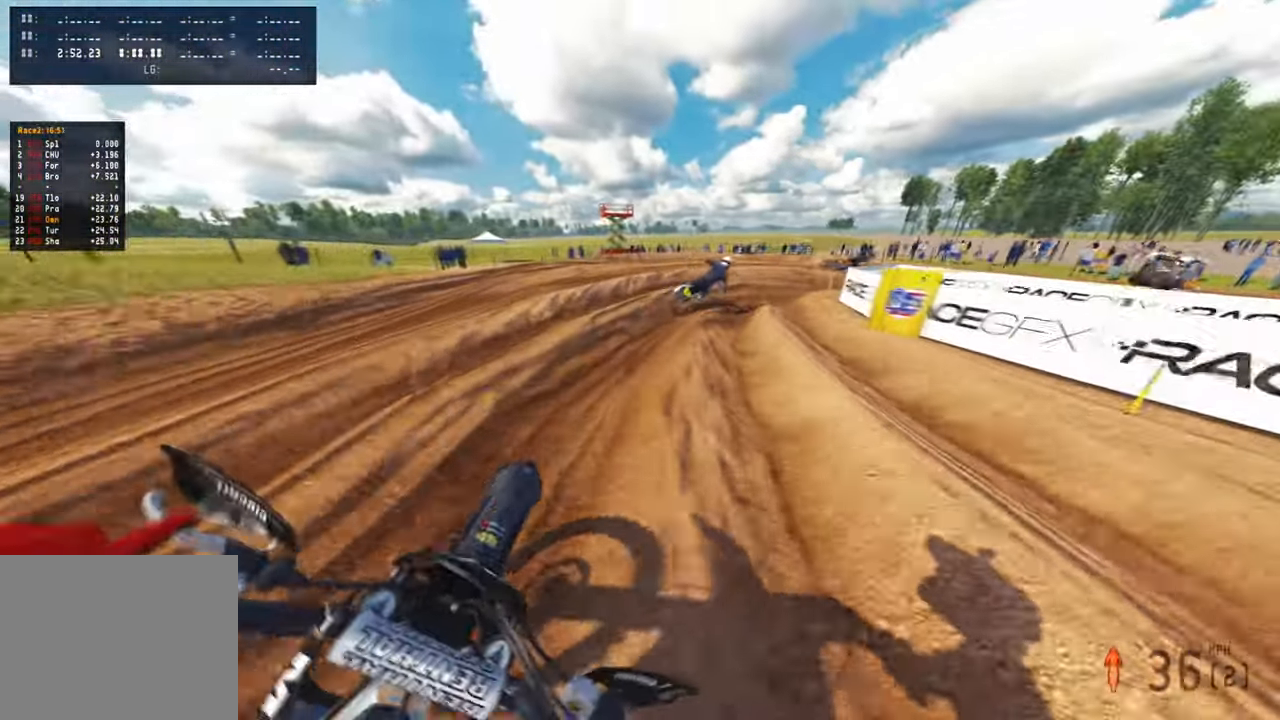
{"buttons": [], "left_stick": "up-right", "right_stick": "down-left", "events": [[217, "right_stick", "down-left"], [333, "R2", "down"], [483, "R2", "up"]]}
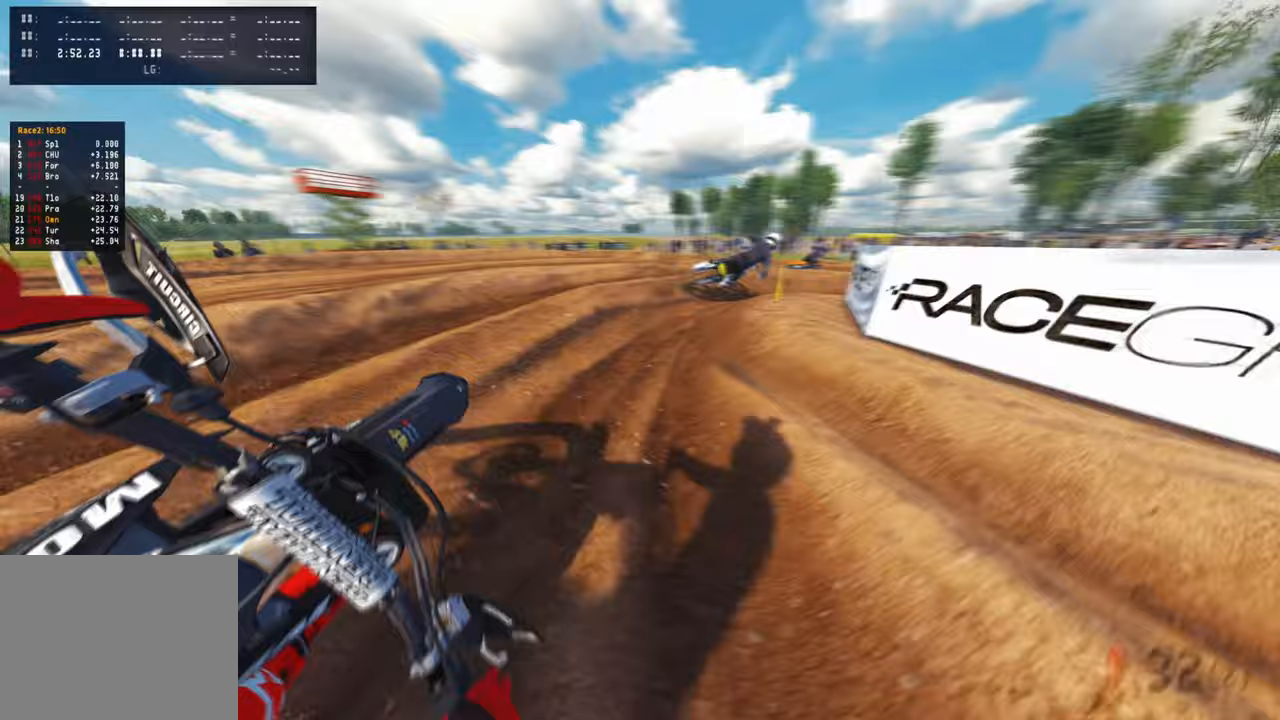
{"buttons": ["R2"], "left_stick": "up-right", "right_stick": "left", "events": [[283, "R2", "down"], [283, "right_stick", "left"]]}
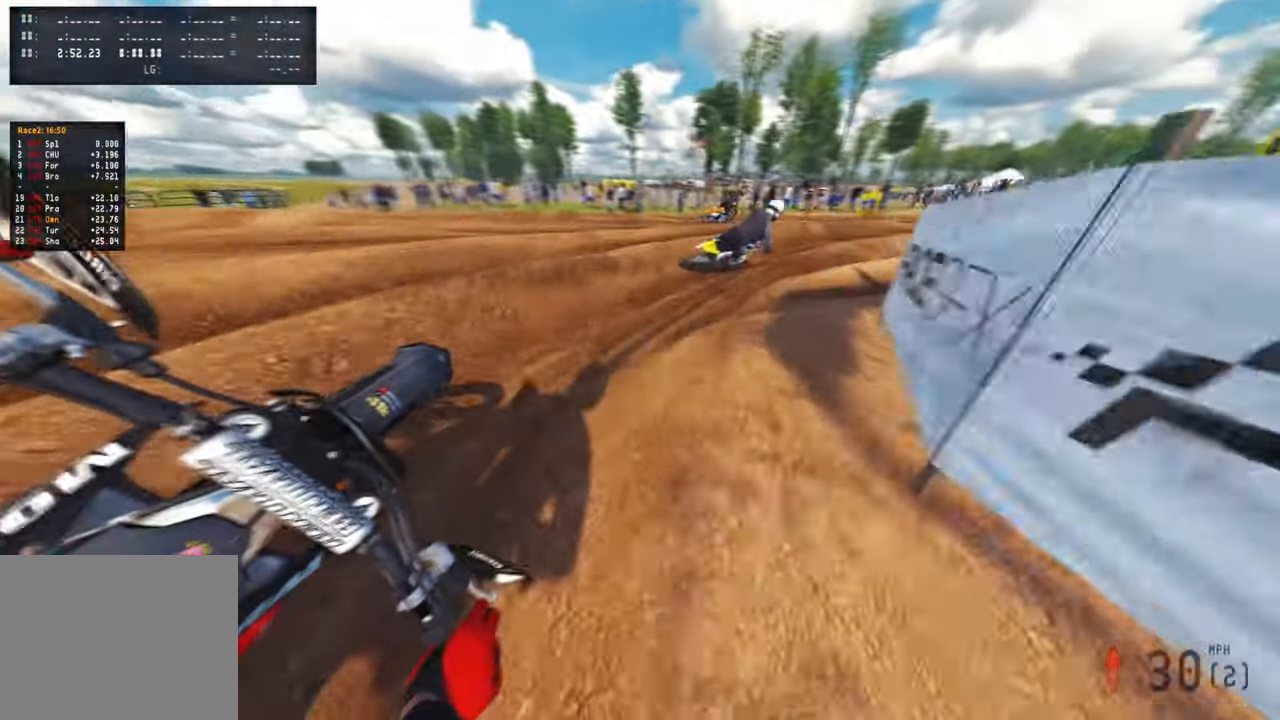
{"buttons": ["R2"], "left_stick": "up-right", "right_stick": "left", "events": [[150, "R2", "up"], [183, "R2", "down"], [200, "R1", "down"], [250, "R1", "up"], [300, "right_stick", "up-left"], [333, "R1", "down"], [400, "R1", "up"], [483, "right_stick", "left"]]}
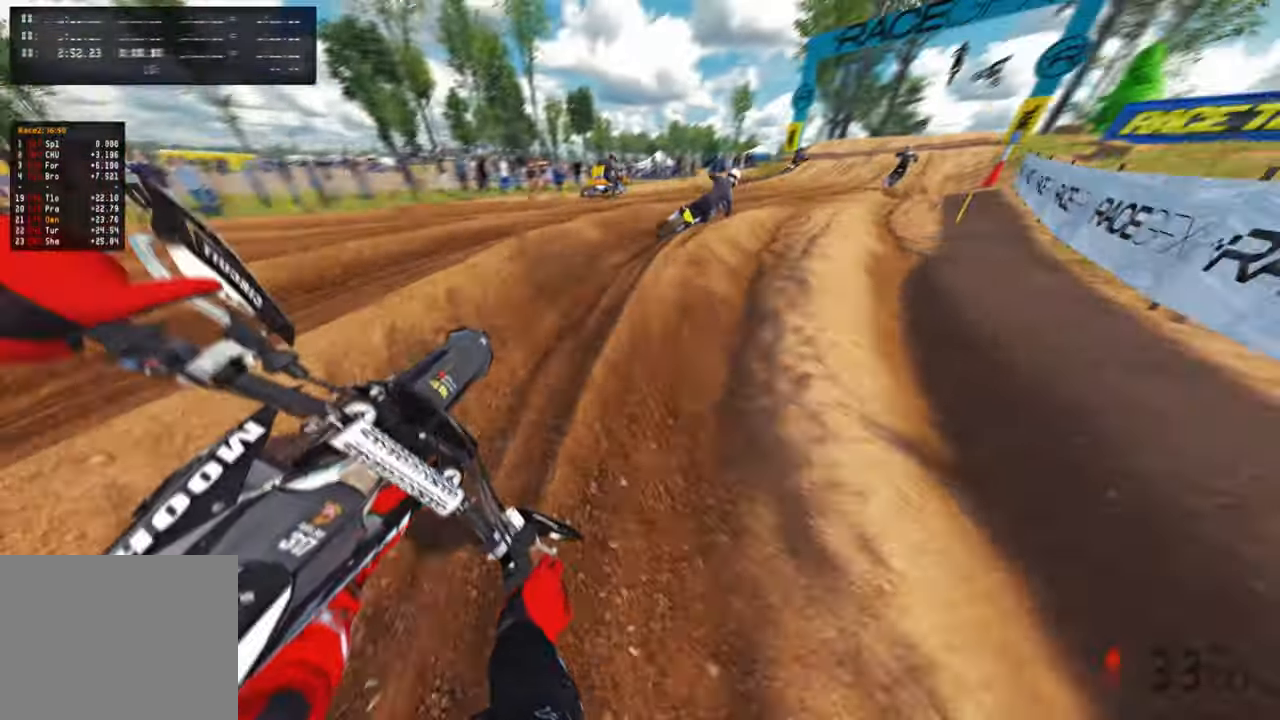
{"buttons": ["R1", "R2"], "left_stick": "up-right", "right_stick": "left", "events": [[450, "R1", "down"]]}
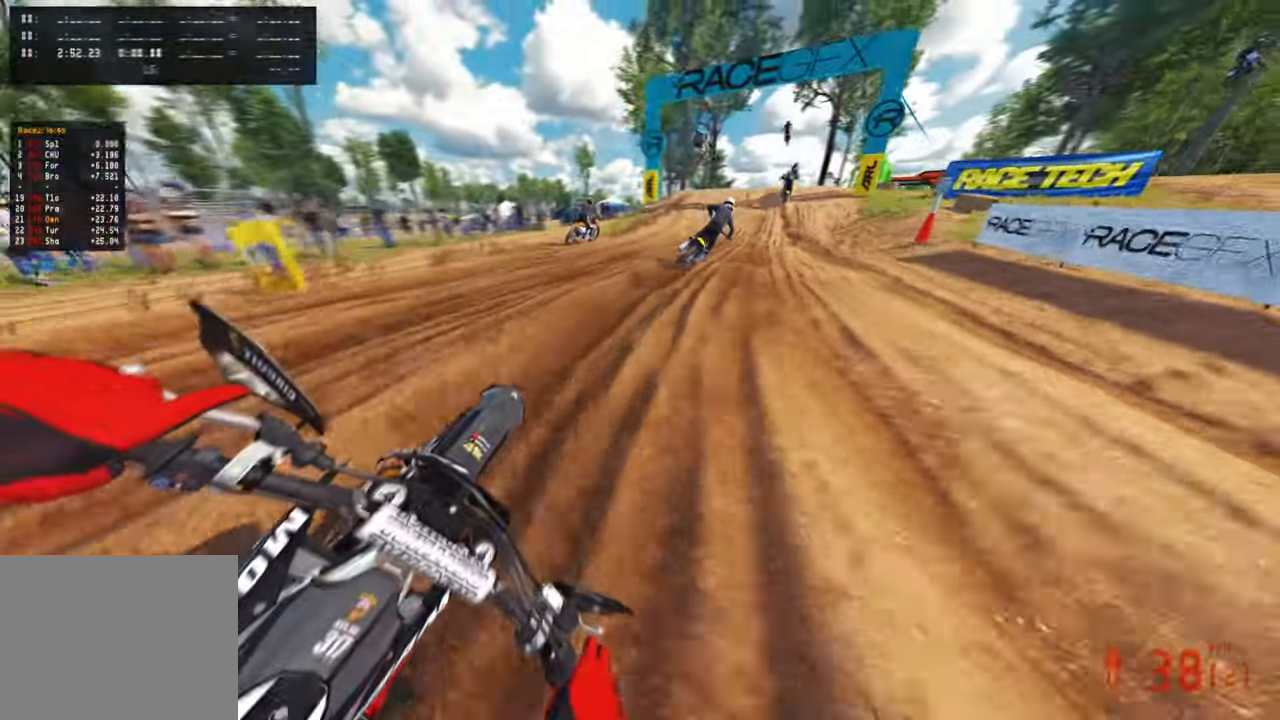
{"buttons": ["R2"], "left_stick": "center", "right_stick": "left", "events": [[50, "R1", "up"], [433, "left_stick", "center"]]}
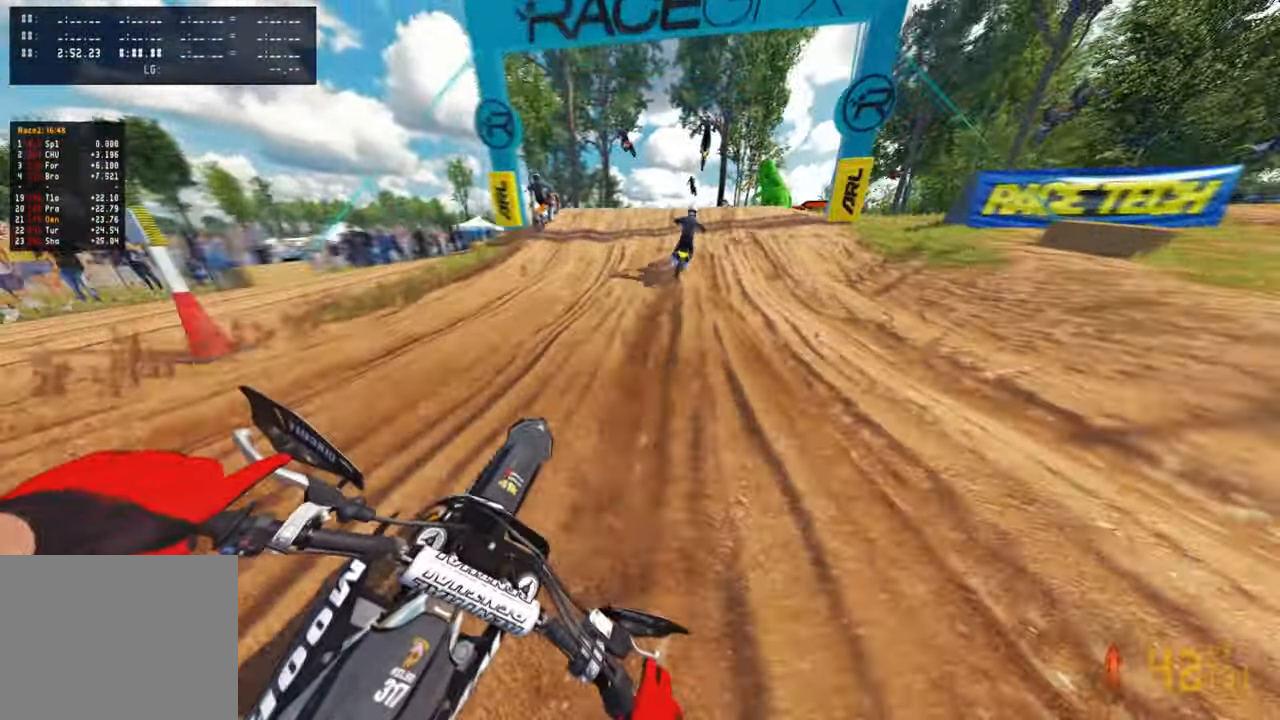
{"buttons": ["R2", "R3"], "left_stick": "center", "right_stick": "up", "events": [[17, "right_stick", "center"], [350, "right_stick", "up"], [417, "R3", "down"]]}
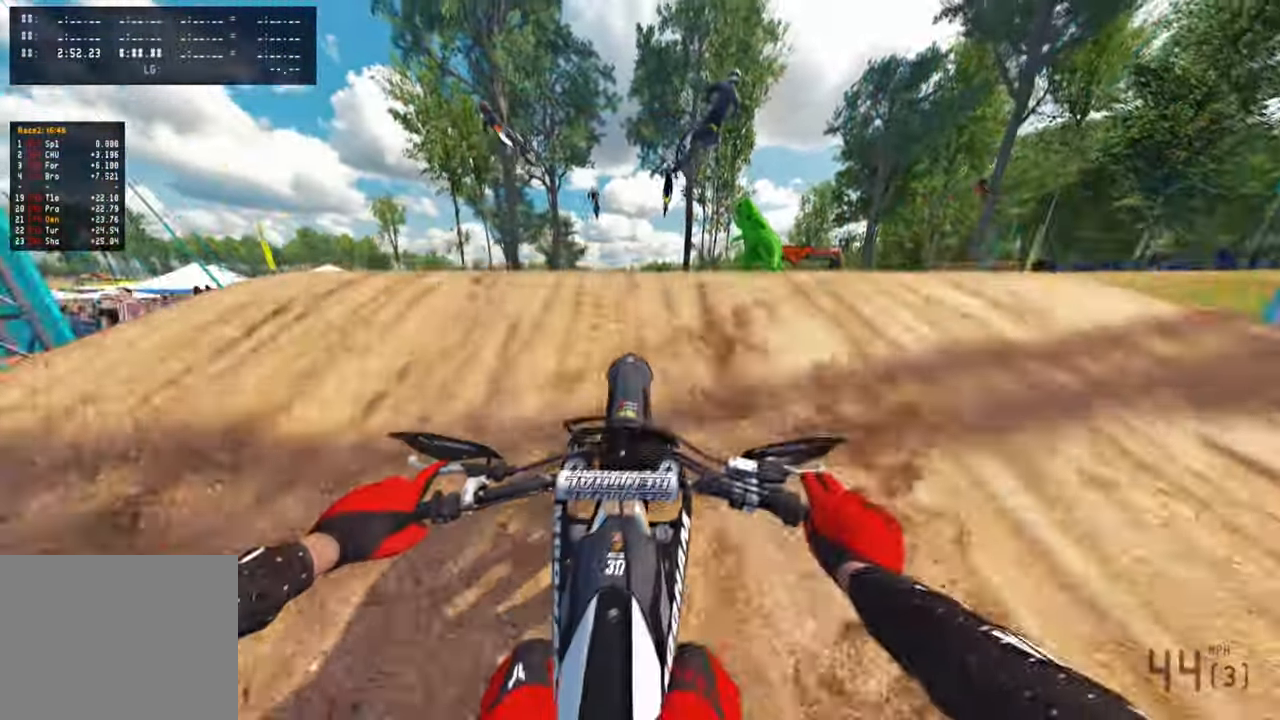
{"buttons": [], "left_stick": "center", "right_stick": "center", "events": [[50, "R3", "up"], [117, "right_stick", "center"], [183, "R2", "up"], [250, "right_stick", "down"], [333, "R3", "down"], [350, "right_stick", "center"], [450, "R3", "up"]]}
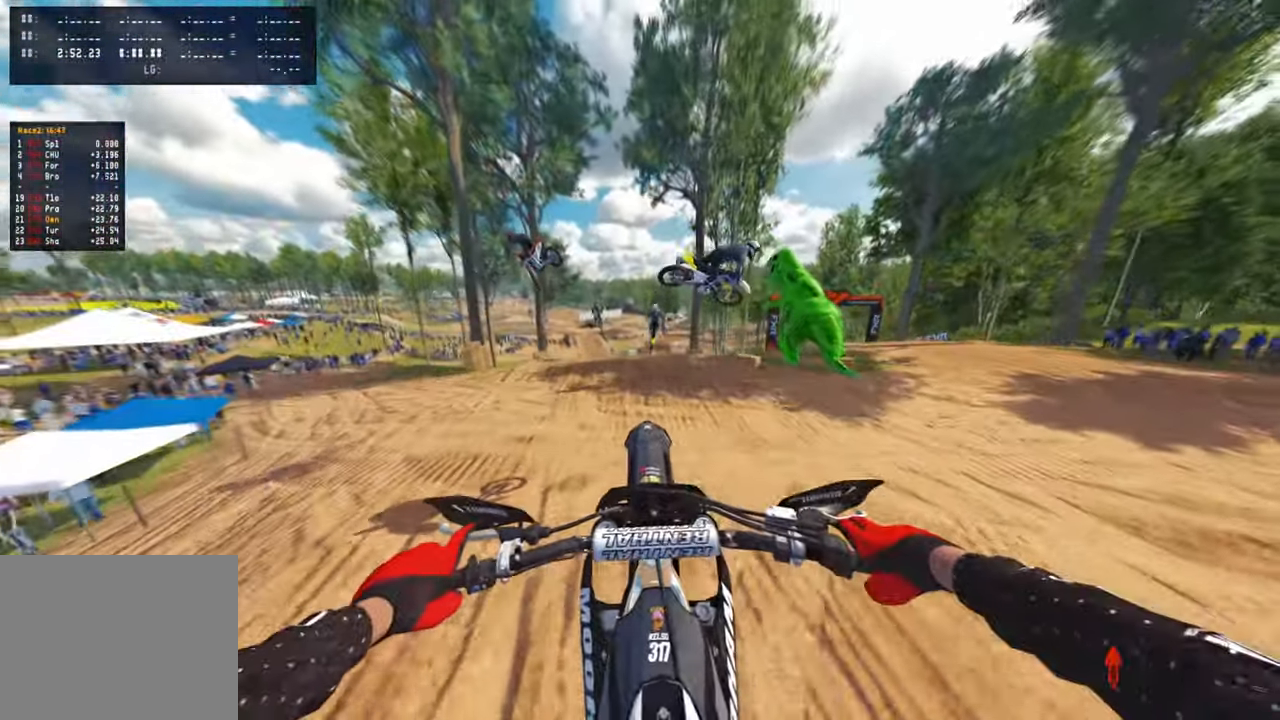
{"buttons": ["R2"], "left_stick": "up-left", "right_stick": "up", "events": [[133, "right_stick", "up"], [150, "left_stick", "up-left"], [300, "R3", "down"], [417, "R3", "up"], [467, "R2", "down"]]}
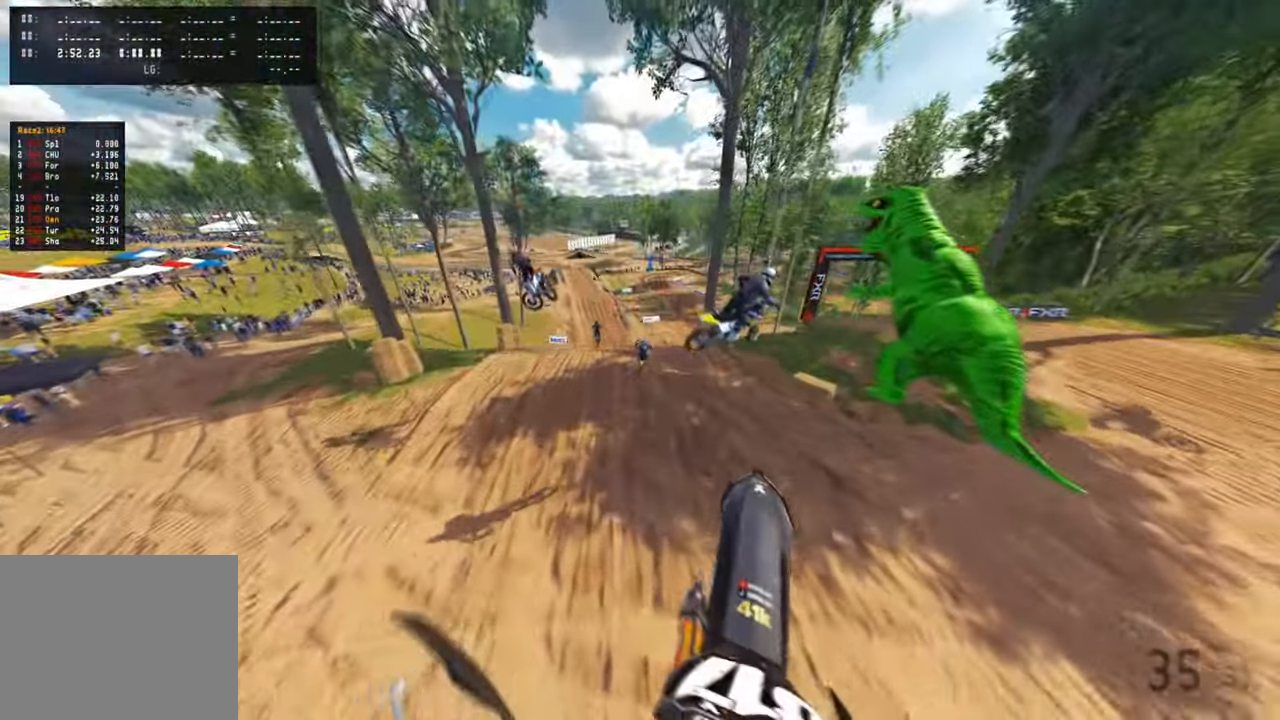
{"buttons": ["R2"], "left_stick": "up-left", "right_stick": "up", "events": [[33, "left_stick", "center"], [50, "R3", "down"], [117, "R1", "down"], [167, "R3", "up"], [233, "R1", "up"], [300, "left_stick", "left"], [483, "left_stick", "up-left"]]}
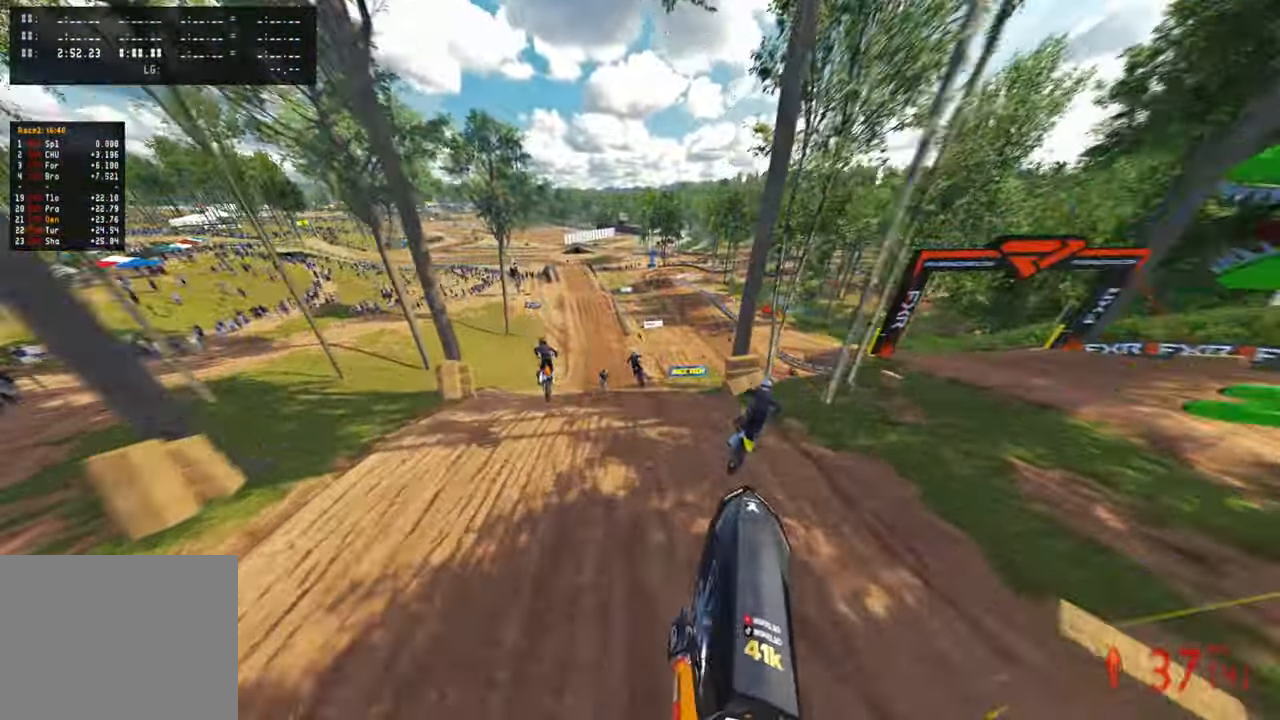
{"buttons": ["R2"], "left_stick": "center", "right_stick": "up", "events": [[117, "R1", "down"], [167, "R1", "up"], [217, "left_stick", "up"], [250, "L1", "down"], [250, "L2", "down"], [383, "L1", "up"], [417, "L2", "up"], [500, "left_stick", "center"]]}
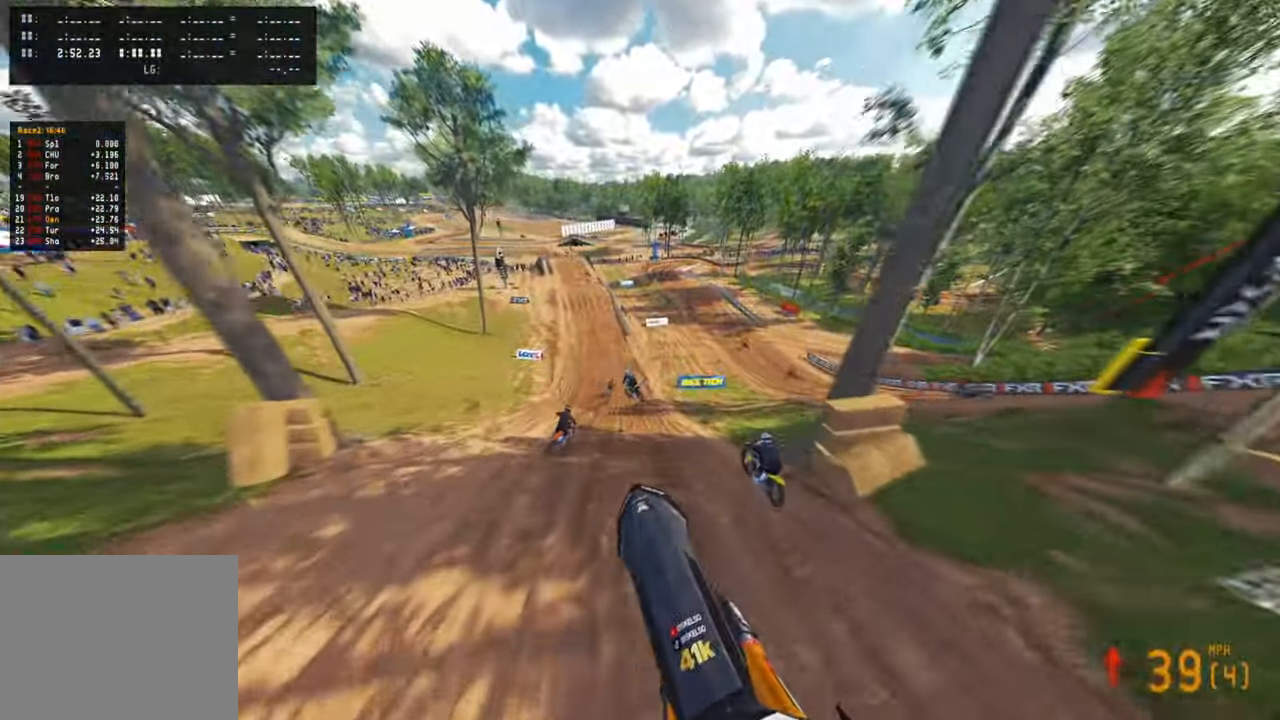
{"buttons": ["R2"], "left_stick": "center", "right_stick": "up", "events": [[50, "R2", "up"], [133, "R2", "down"], [133, "right_stick", "center"], [267, "right_stick", "up"]]}
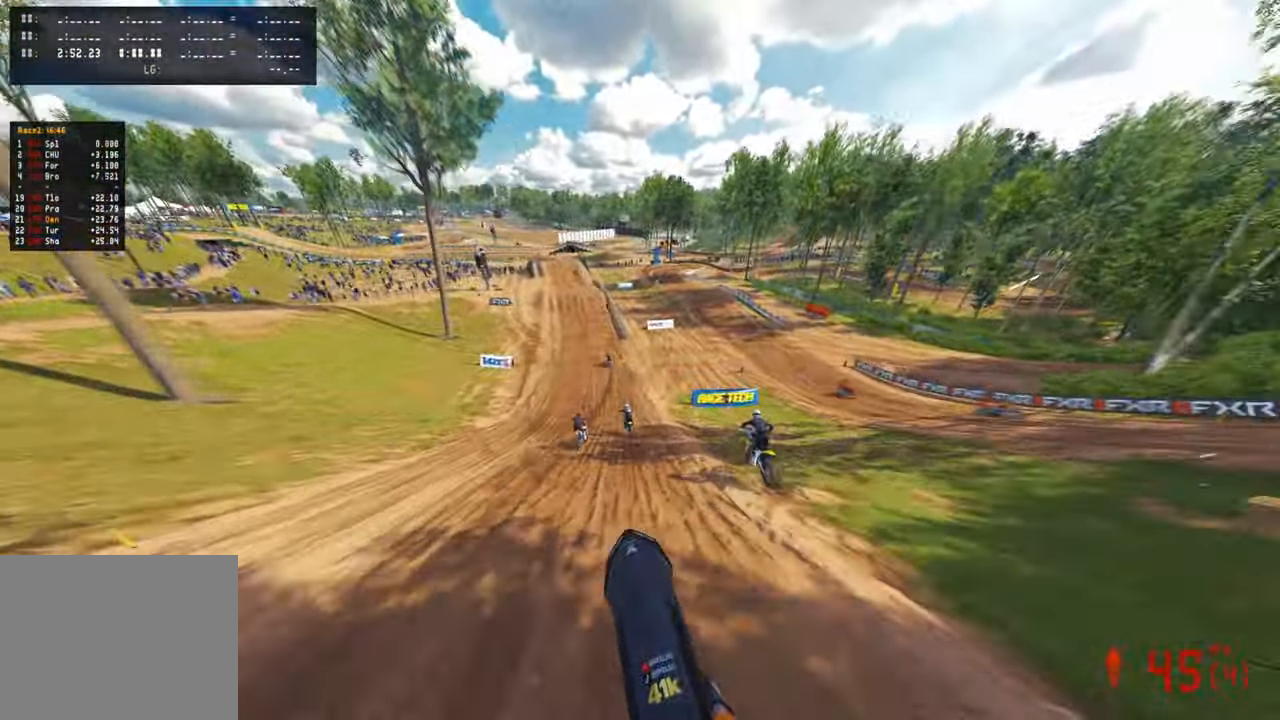
{"buttons": ["R1", "R2"], "left_stick": "up", "right_stick": "down", "events": [[117, "right_stick", "center"], [133, "left_stick", "up"], [150, "R1", "down"], [217, "R1", "up"], [300, "R1", "down"], [300, "right_stick", "down"], [317, "R3", "down"], [417, "R3", "up"]]}
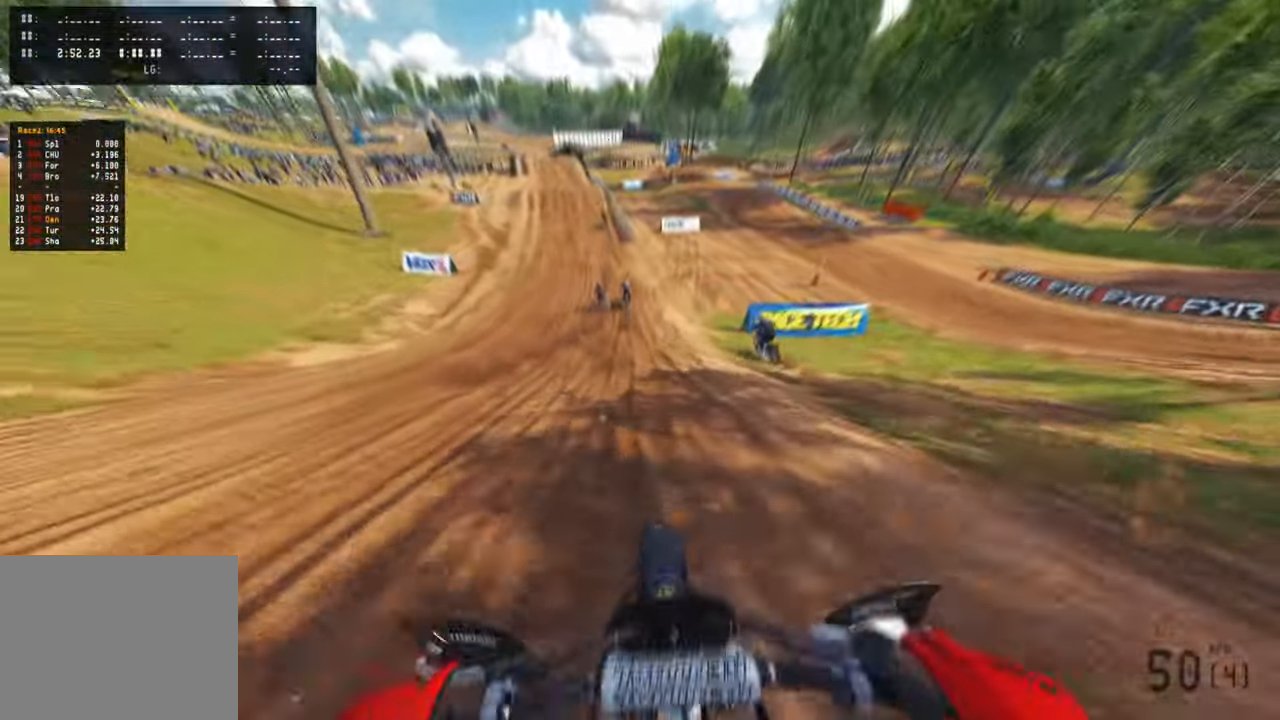
{"buttons": ["R1", "R2"], "left_stick": "up", "right_stick": "down", "events": [[17, "R3", "down"], [50, "R1", "up"], [133, "R3", "up"], [467, "R1", "down"]]}
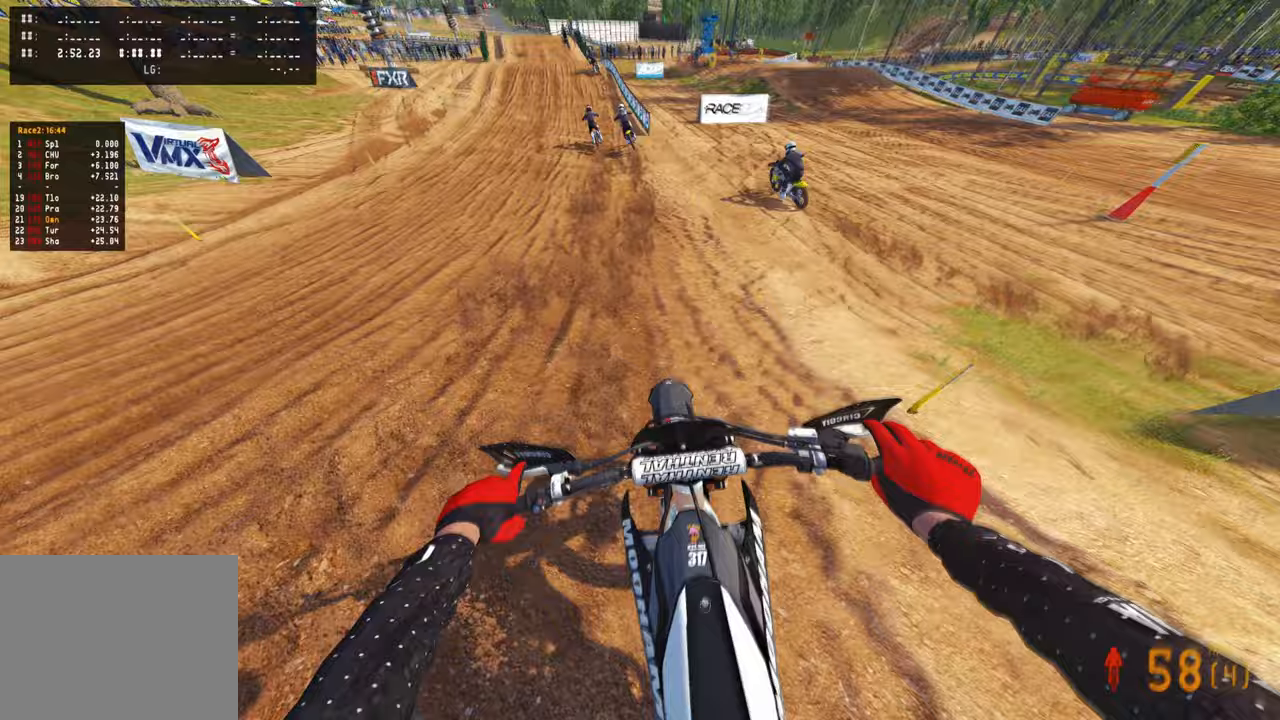
{"buttons": ["R2"], "left_stick": "up", "right_stick": "down", "events": [[17, "R1", "up"]]}
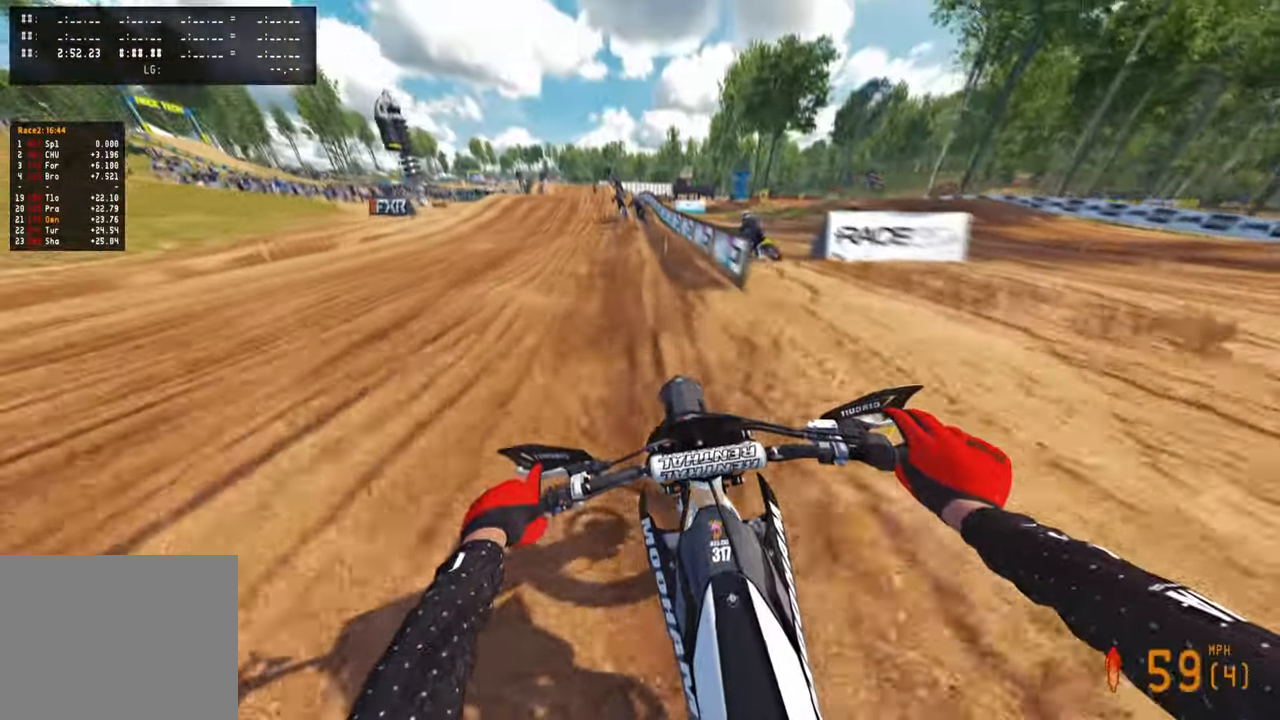
{"buttons": ["R2"], "left_stick": "up", "right_stick": "down"}
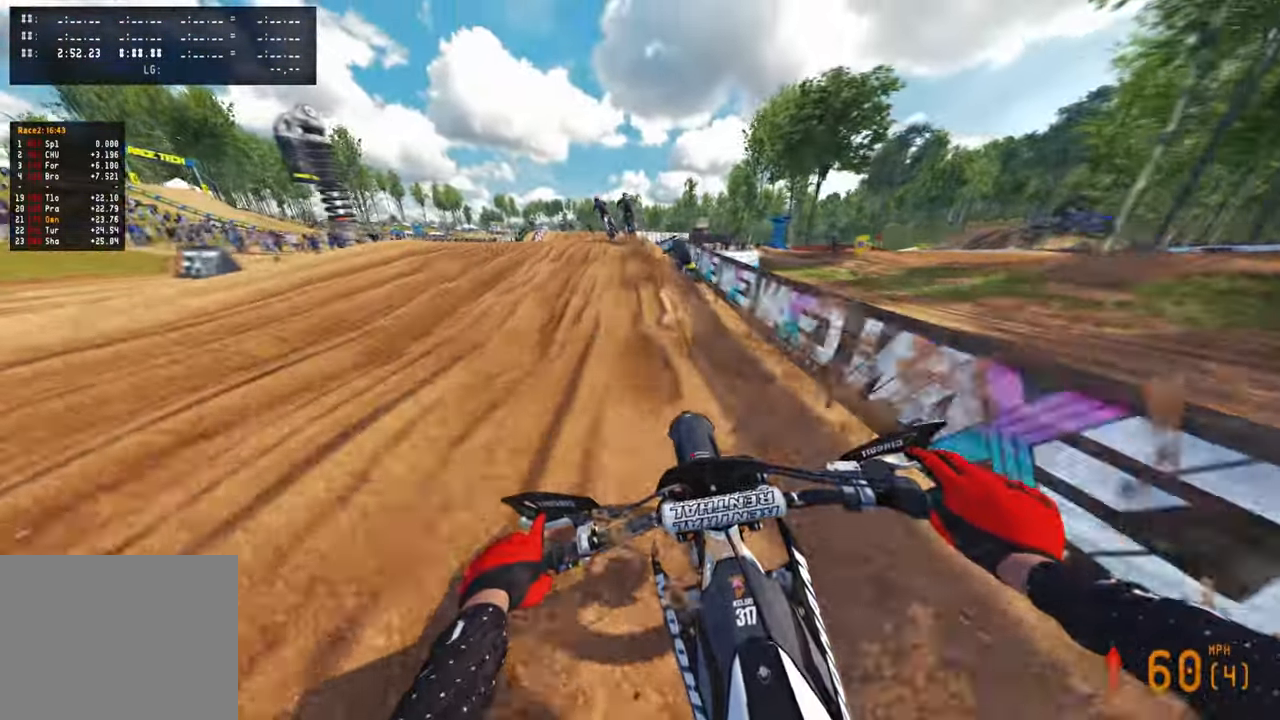
{"buttons": ["R3"], "left_stick": "up", "right_stick": "down", "events": [[100, "R2", "up"], [200, "R3", "down"], [300, "R3", "up"], [433, "R3", "down"]]}
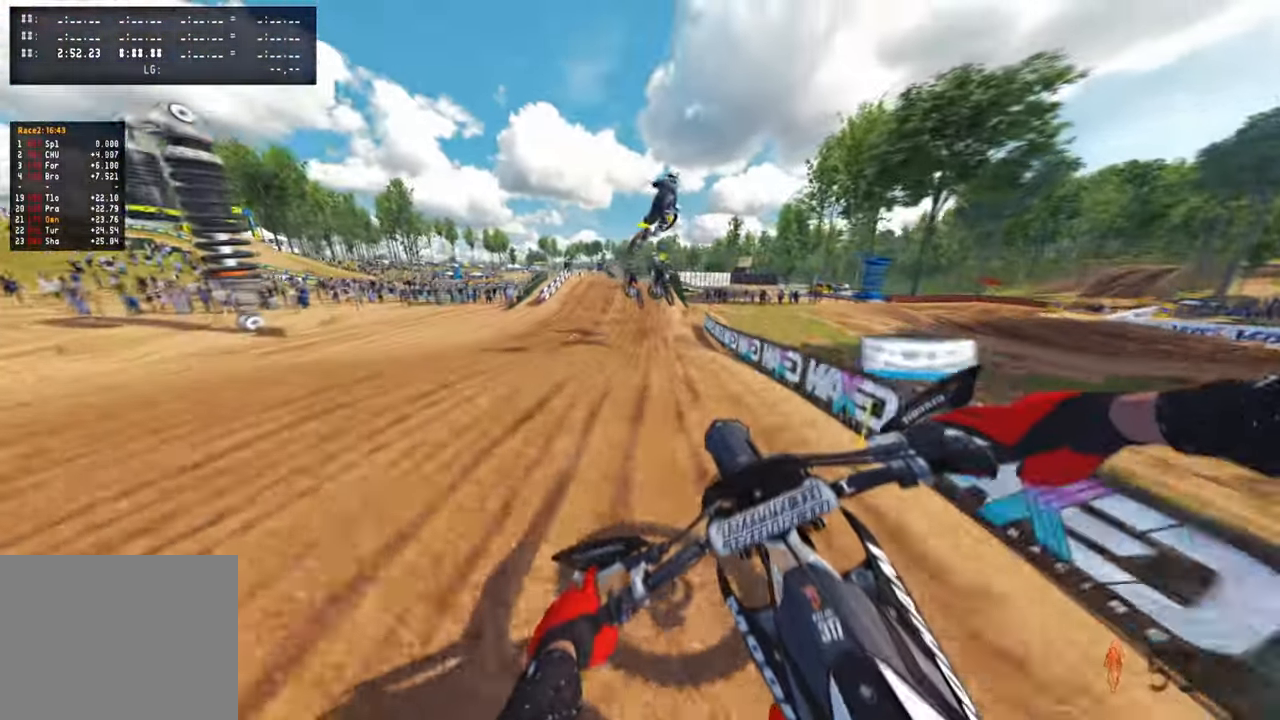
{"buttons": [], "left_stick": "up", "right_stick": "up-right", "events": [[17, "R3", "up"], [67, "R2", "down"], [67, "right_stick", "center"], [233, "right_stick", "up"], [300, "right_stick", "up-right"], [500, "R2", "up"]]}
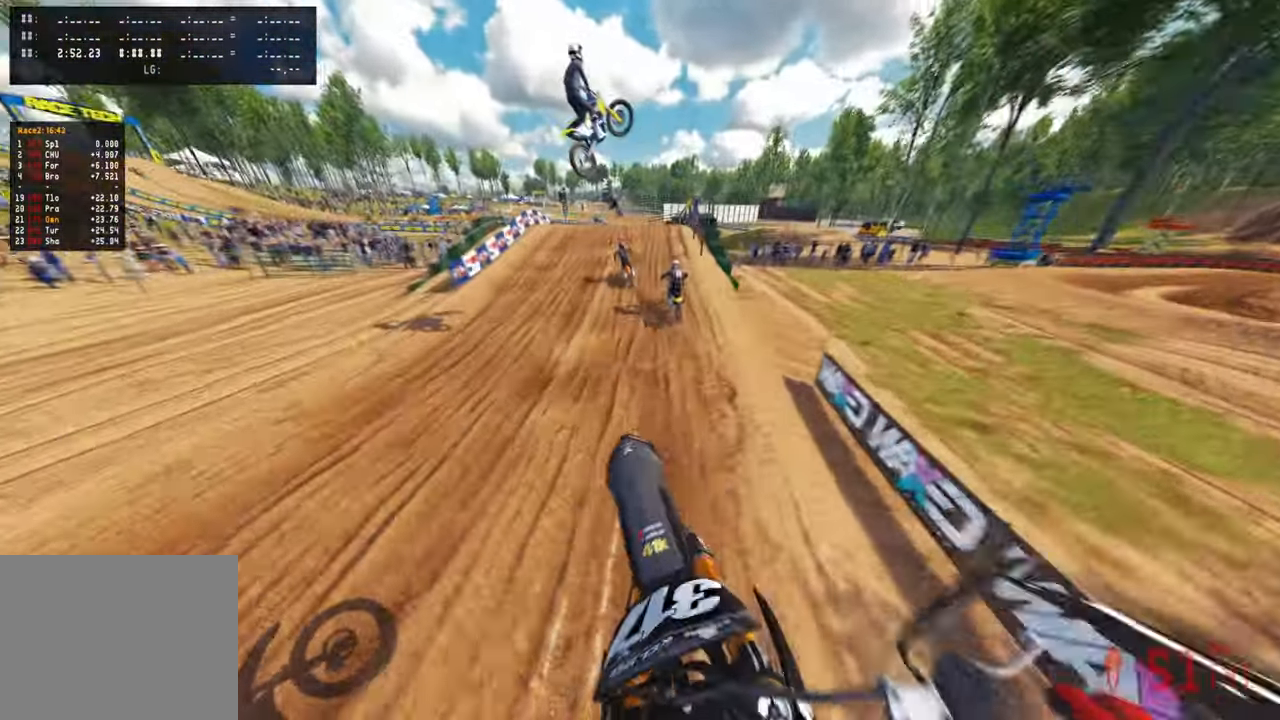
{"buttons": [], "left_stick": "up", "right_stick": "center", "events": [[133, "right_stick", "center"], [233, "L1", "down"], [333, "L1", "up"]]}
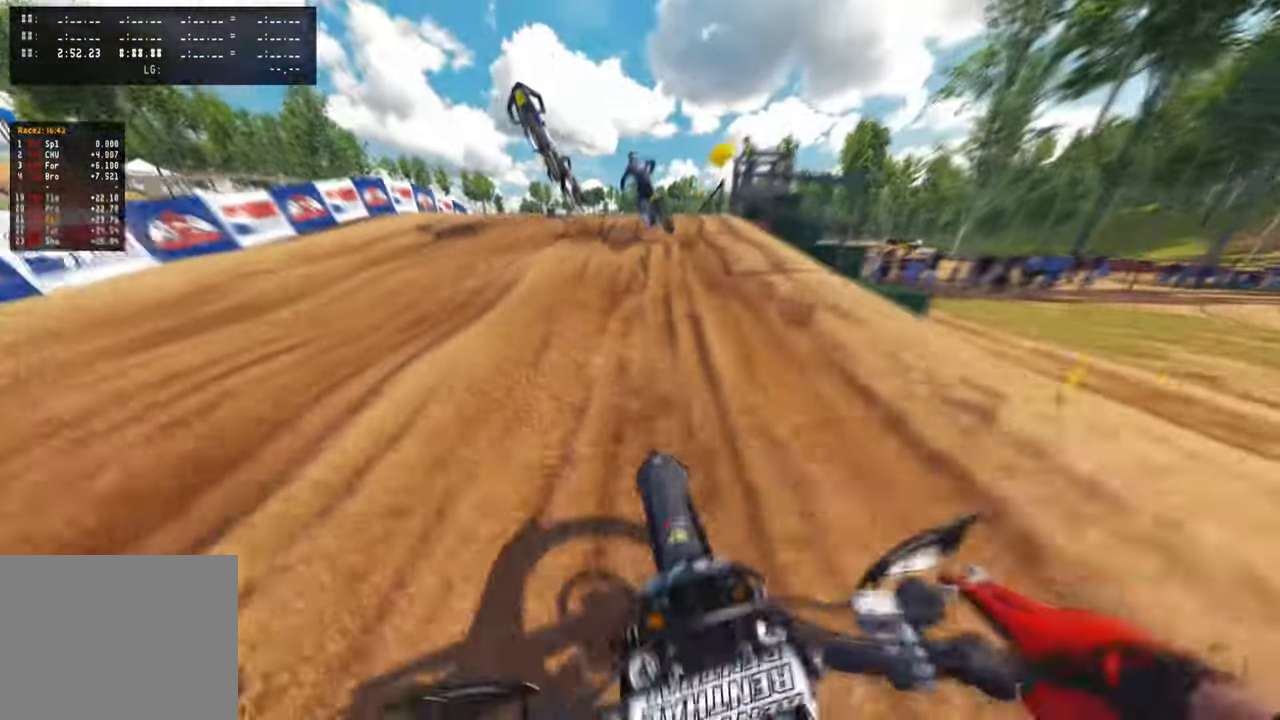
{"buttons": [], "left_stick": "up", "right_stick": "up", "events": [[133, "right_stick", "up"]]}
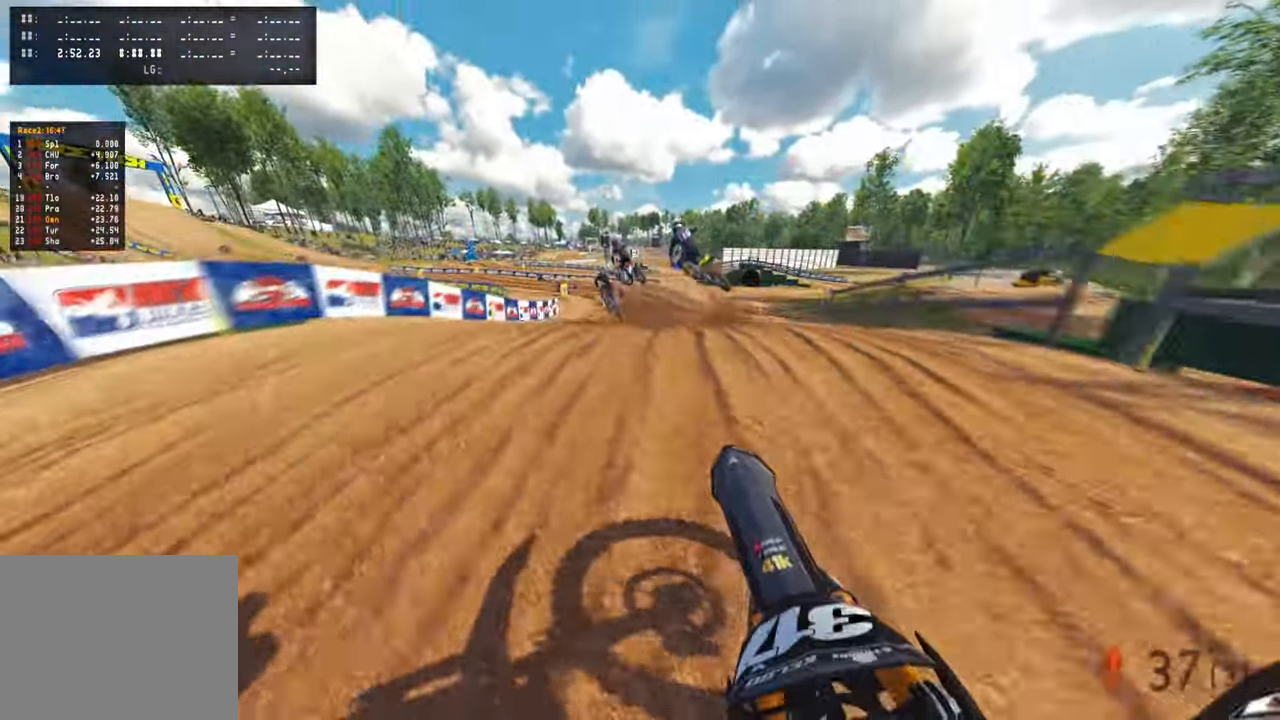
{"buttons": ["R2"], "left_stick": "up", "right_stick": "up", "events": [[117, "R2", "down"], [300, "R1", "down"], [383, "R1", "up"]]}
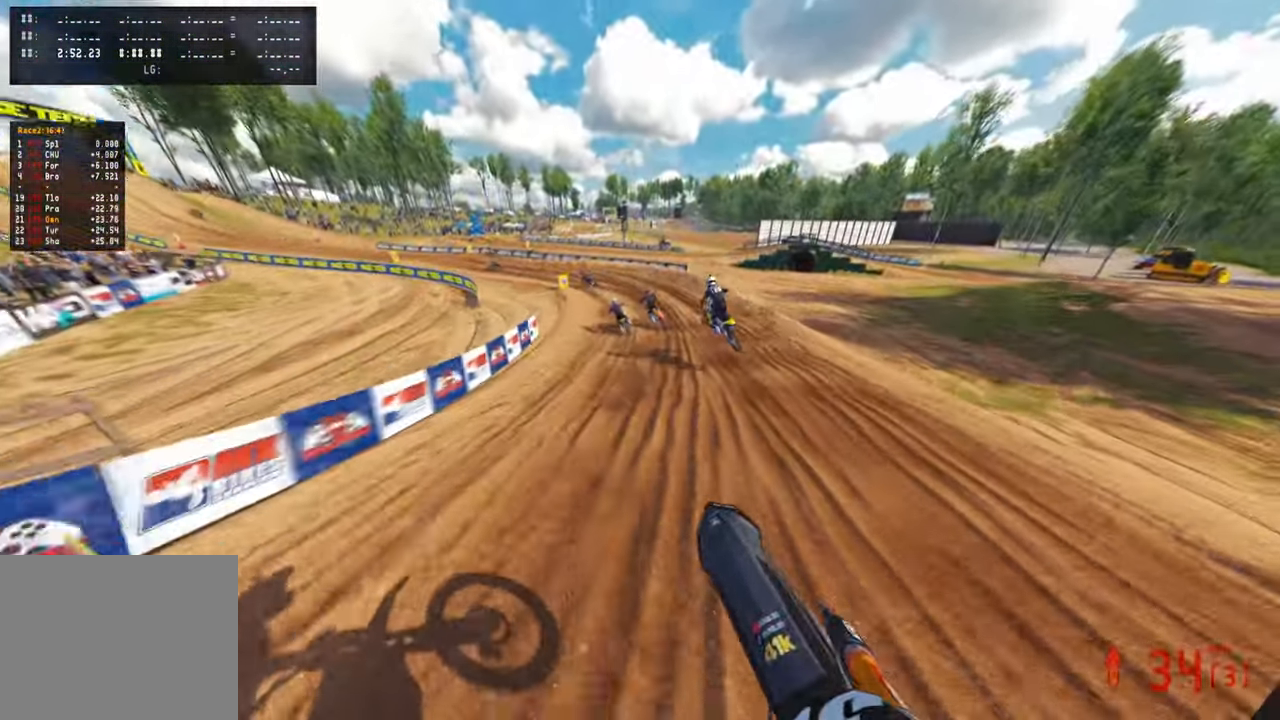
{"buttons": ["R2"], "left_stick": "up", "right_stick": "right", "events": [[100, "right_stick", "up-right"], [317, "right_stick", "center"], [450, "R1", "down"], [450, "right_stick", "right"], [500, "R1", "up"]]}
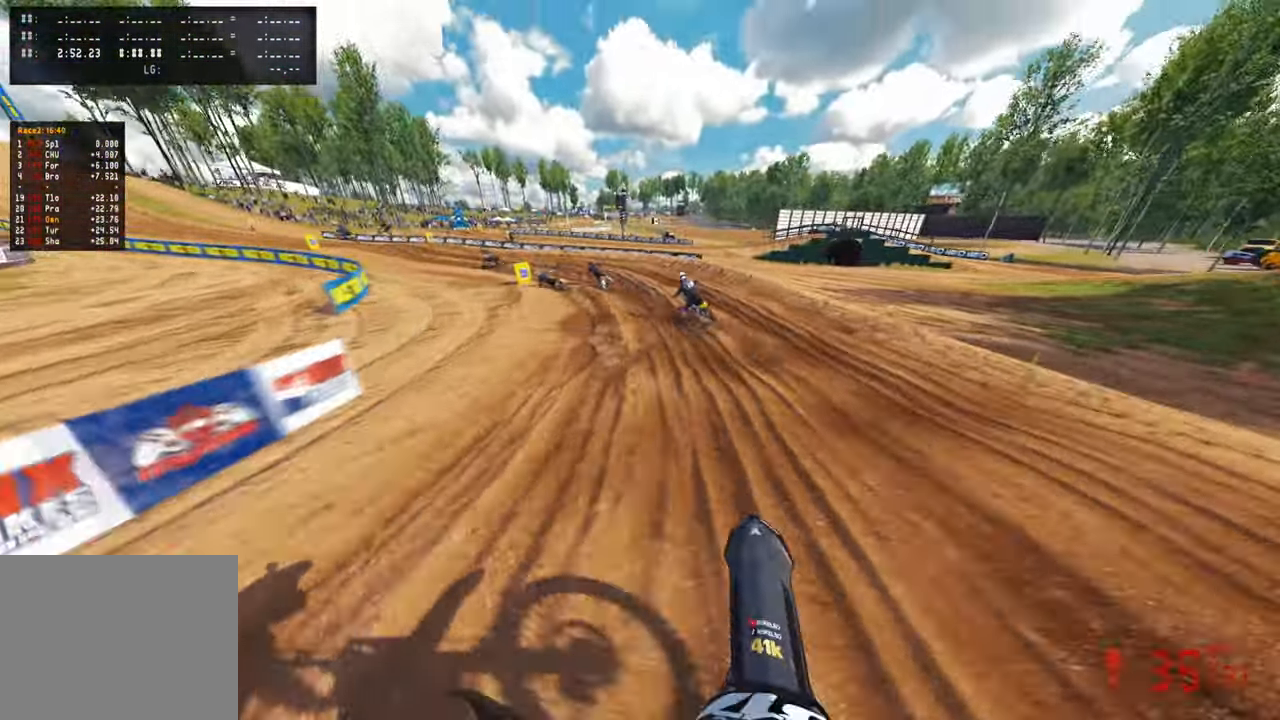
{"buttons": ["R2"], "left_stick": "up", "right_stick": "center", "events": [[17, "right_stick", "up-right"], [67, "R1", "down"], [317, "R1", "up"], [450, "right_stick", "center"]]}
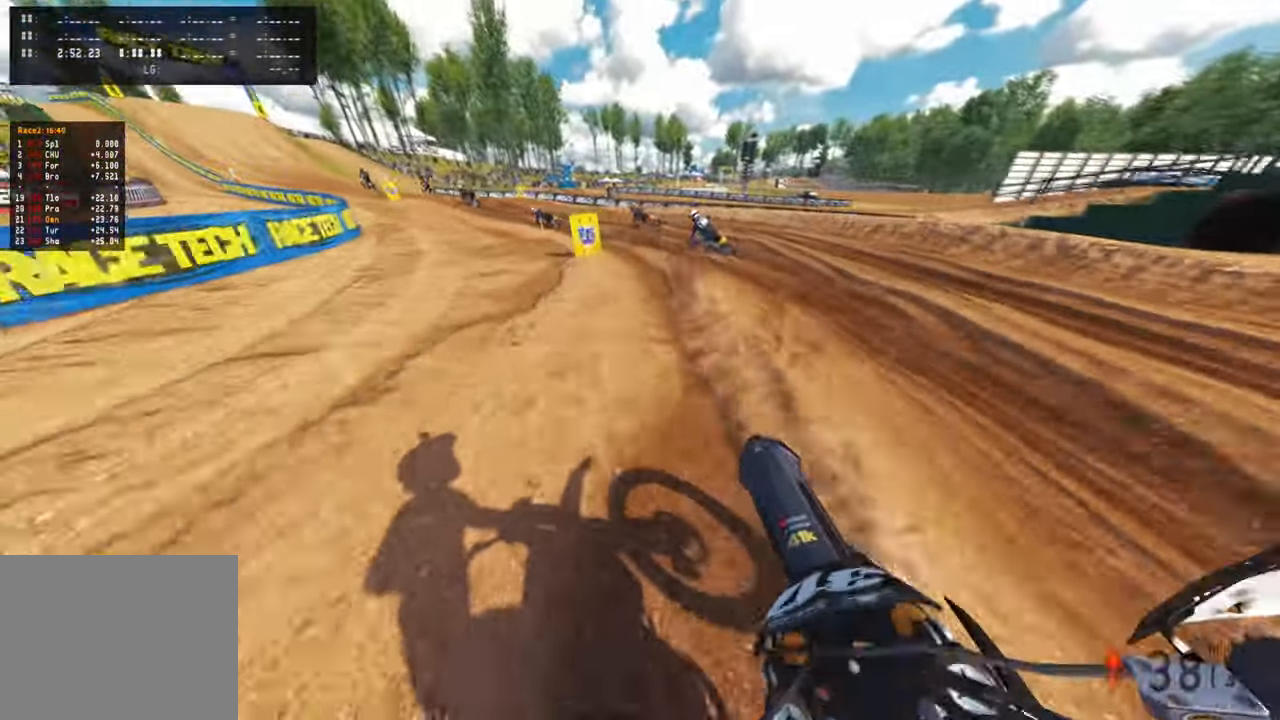
{"buttons": [], "left_stick": "up-left", "right_stick": "up-right", "events": [[33, "left_stick", "up-left"], [150, "R1", "down"], [183, "right_stick", "up-right"], [467, "R1", "up"], [467, "R2", "up"]]}
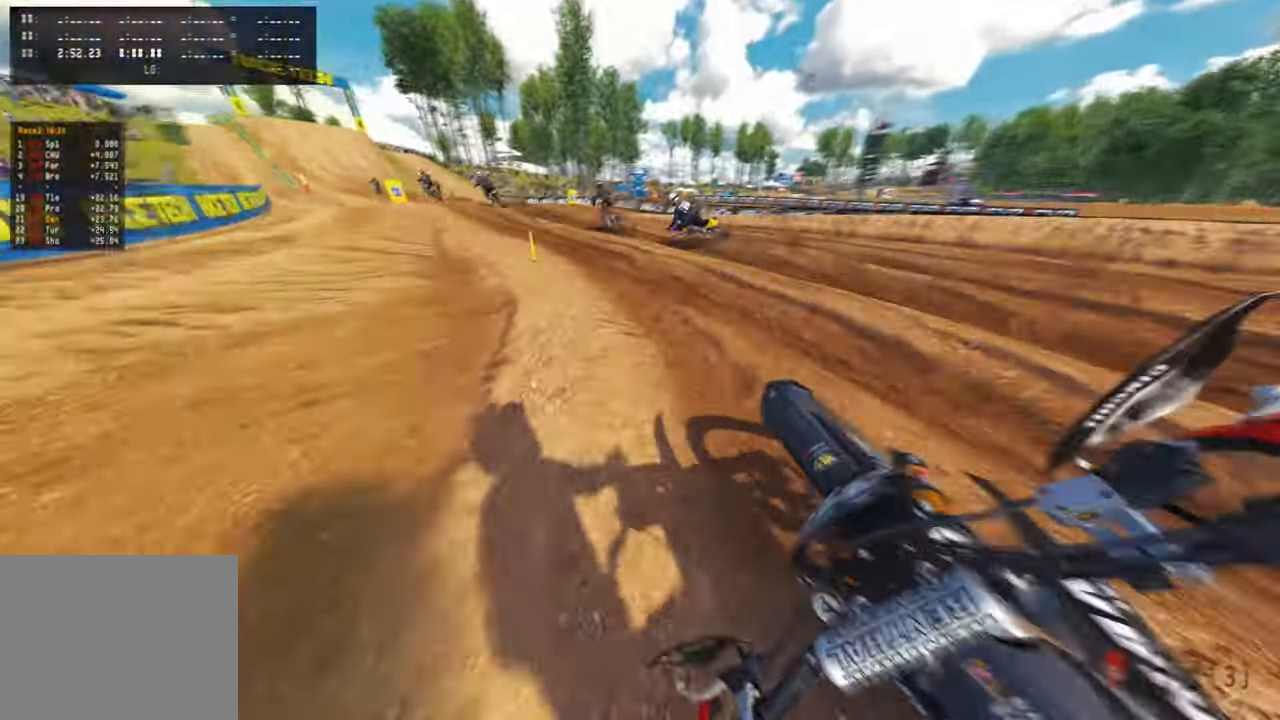
{"buttons": ["R2"], "left_stick": "up", "right_stick": "right", "events": [[33, "R1", "down"], [33, "R2", "down"], [183, "R1", "up"], [283, "R1", "down"], [333, "R3", "down"], [383, "R1", "up"], [433, "R3", "up"], [467, "left_stick", "up"], [500, "right_stick", "right"]]}
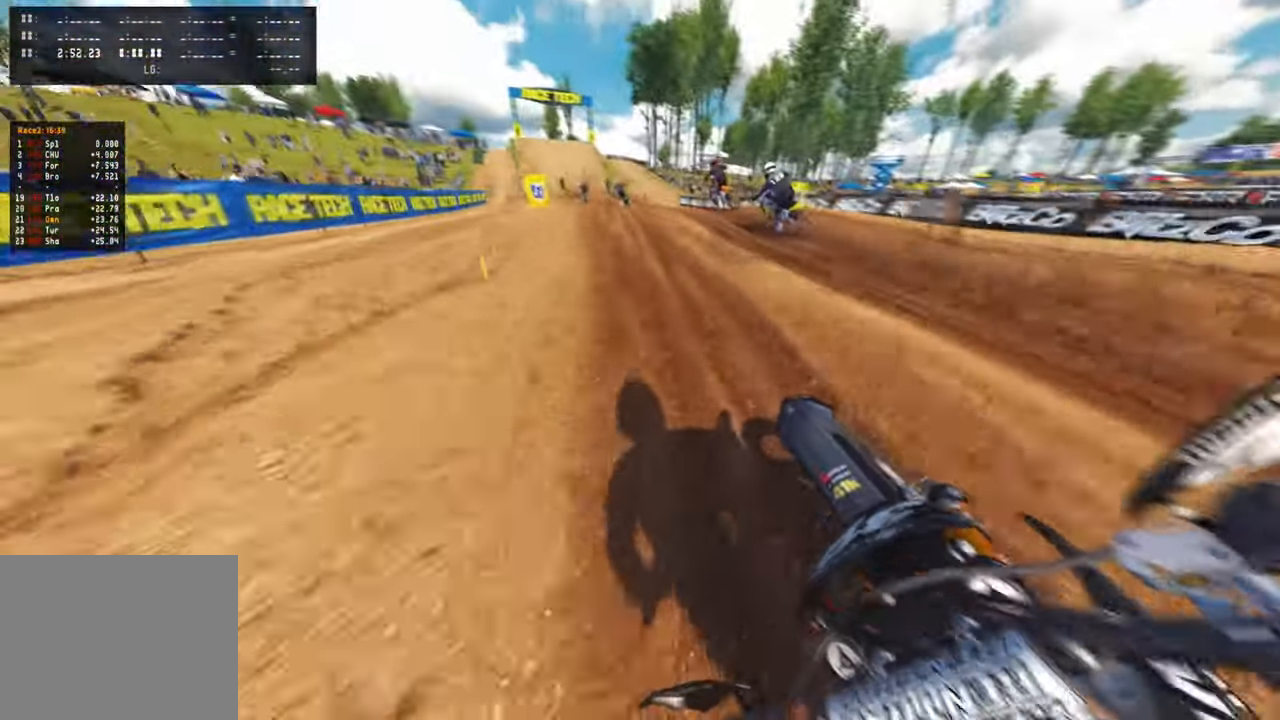
{"buttons": ["R1", "R2", "R3"], "left_stick": "up", "right_stick": "down", "events": [[33, "right_stick", "up-right"], [50, "right_stick", "down"], [450, "R3", "down"], [483, "R1", "down"]]}
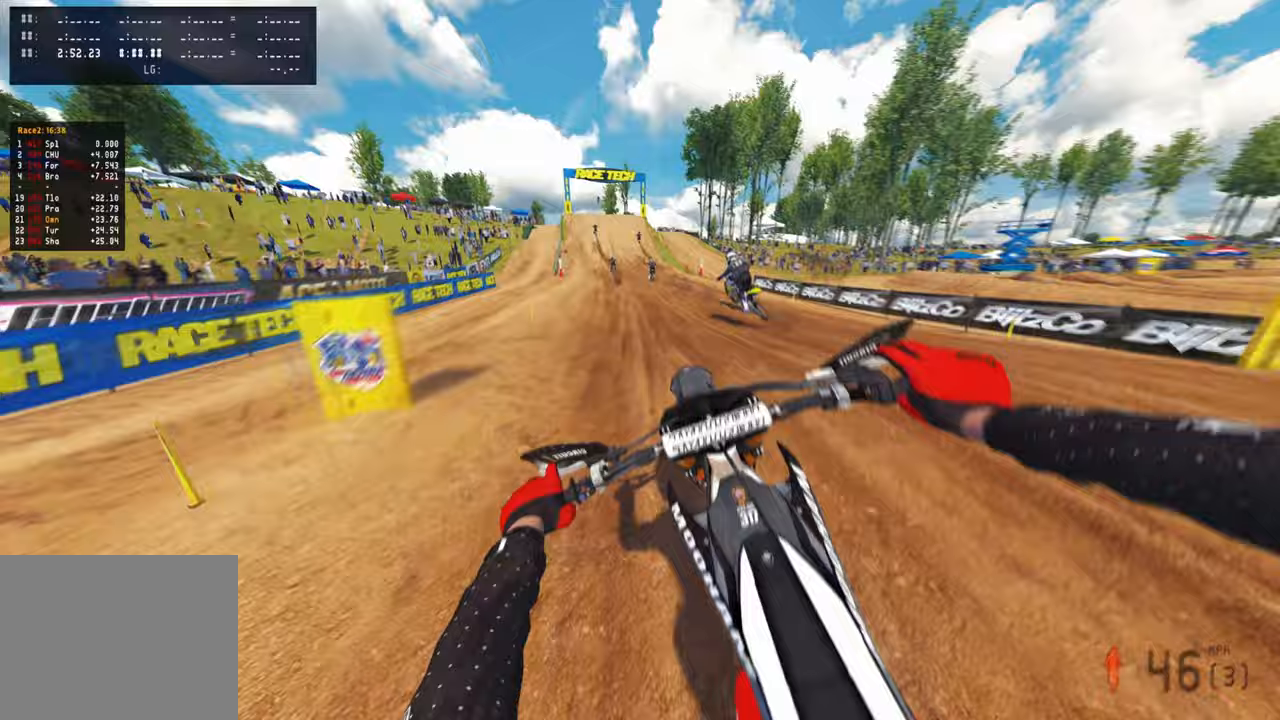
{"buttons": ["R2"], "left_stick": "up", "right_stick": "up-right", "events": [[83, "R3", "up"], [83, "right_stick", "center"], [133, "right_stick", "up"], [217, "right_stick", "up-right"], [283, "R1", "up"]]}
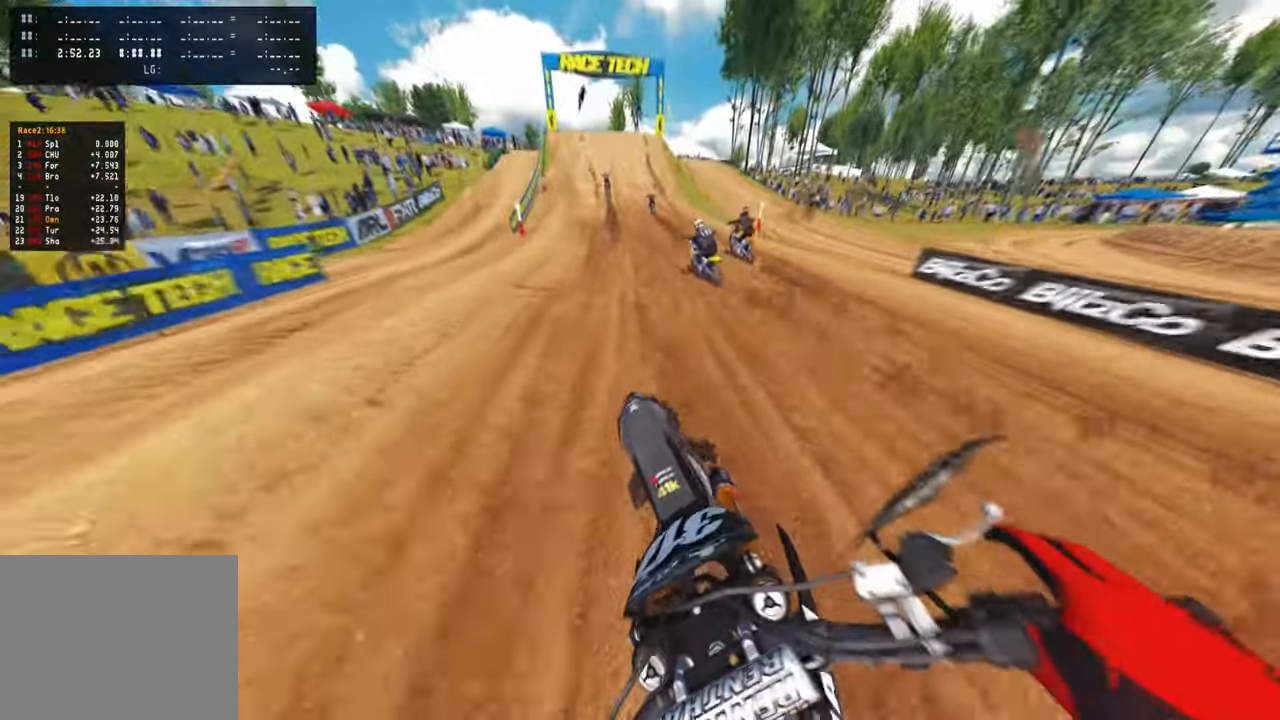
{"buttons": ["R2"], "left_stick": "up", "right_stick": "down", "events": [[17, "right_stick", "center"], [33, "R3", "down"], [150, "R3", "up"], [150, "right_stick", "down"]]}